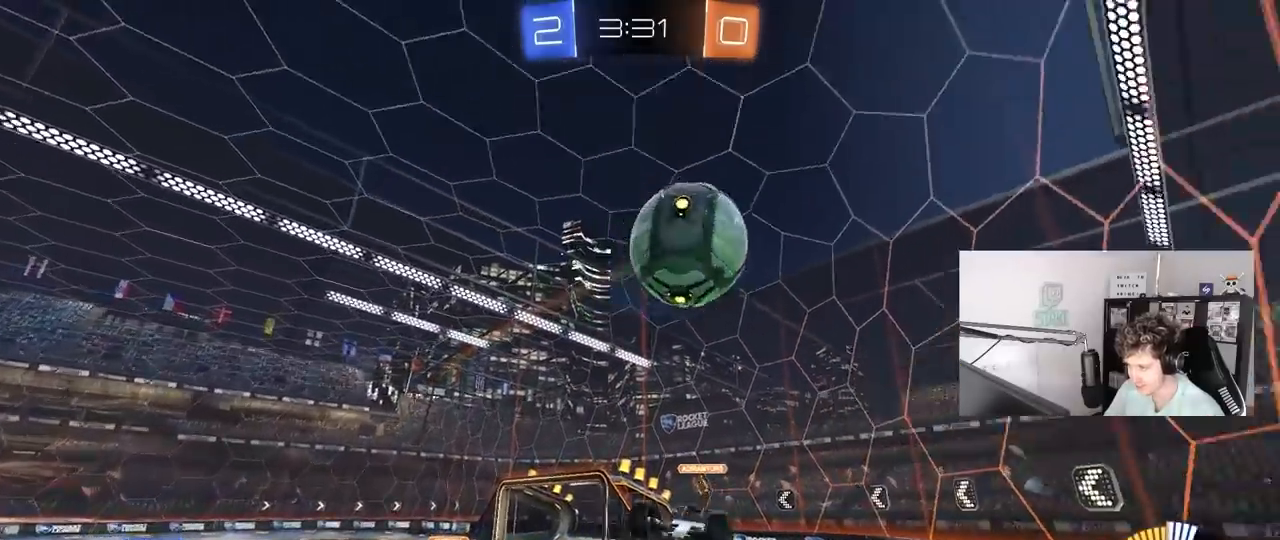
Gameplay with keyboard and mouse; each line is a JSON object with the keys and mouse buttons held at the frame after it. "events" lists presses ("down") and releases ("up") of "1", "2", "3", "4", "5", "a", "alt", "c", "caps_lock", "ctrl", "d", "e", "f", "g", "q", "r", "s", "shift", "space", "t", "tab", "v", "w", "x", "z", "mouse_left", "mouse_wheel" and "mouse_right" between this image and that frame as [ms after this image, input, new state], when the widget could be followed in between. "mouse_left", "mouse_wheel", "mouse_right" = the "left", "wheel", "right" buttons of the "mouse" list. No other keys are recorded. "wheel" means that the mouse wheel is clicked or scrolled. "mouse_move" is the direction in which the mouse moves at that frame (one of eight, or "still"), when it could be read.
{"keys": ["a", "w"], "mouse": [], "mouse_move": "still", "events": [[67, "shift", "up"], [167, "mouse_left", "down"], [167, "w", "up"], [217, "w", "down"], [333, "mouse_left", "up"], [400, "d", "up"], [400, "w", "up"], [450, "a", "down"], [500, "w", "down"]]}
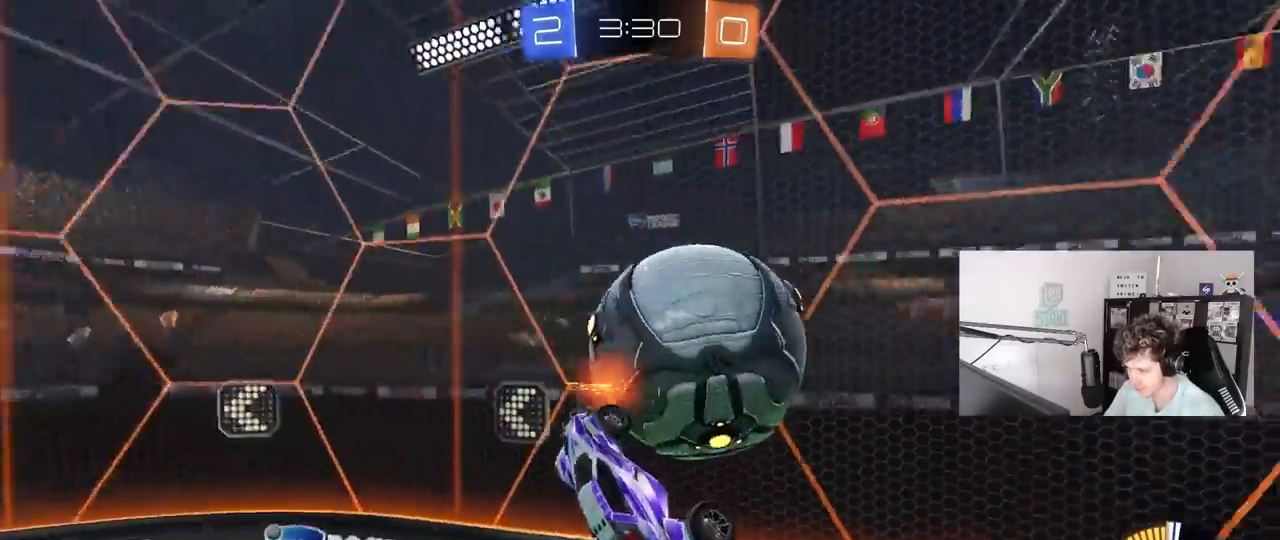
{"keys": ["a", "s"], "mouse": [], "mouse_move": "still", "events": [[100, "w", "up"], [233, "s", "down"]]}
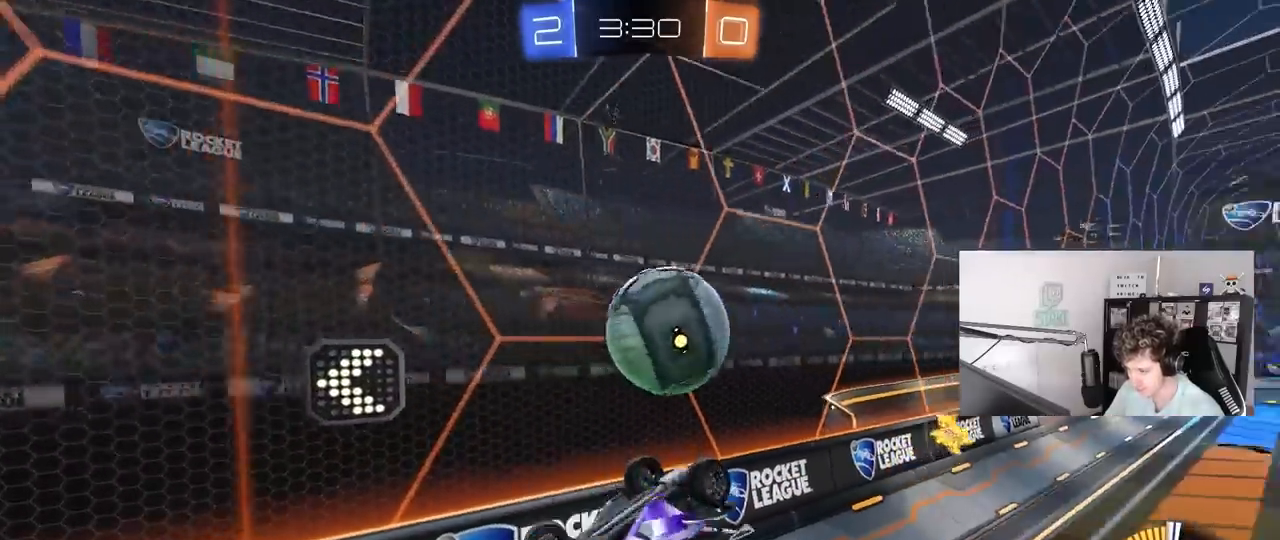
{"keys": [], "mouse": ["left"], "mouse_move": "still", "events": [[100, "mouse_left", "down"], [150, "shift", "down"], [300, "d", "down"], [300, "shift", "up"], [383, "a", "up"], [383, "s", "up"], [433, "d", "up"]]}
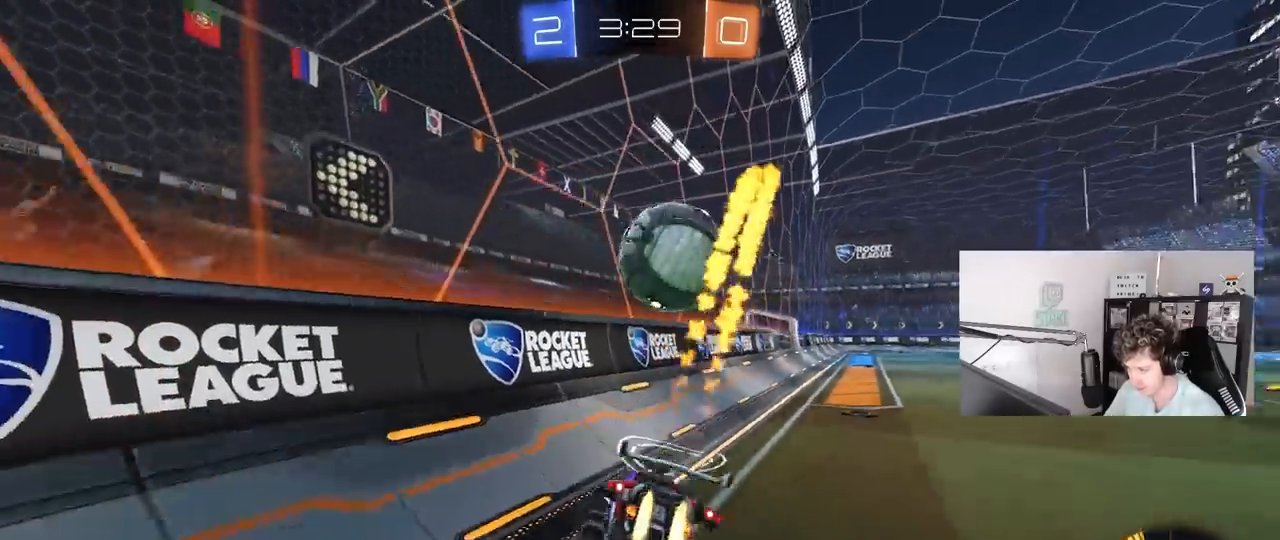
{"keys": ["d", "w"], "mouse": [], "mouse_move": "still", "events": [[33, "w", "down"], [117, "d", "down"], [167, "mouse_left", "up"], [367, "d", "up"], [500, "d", "down"]]}
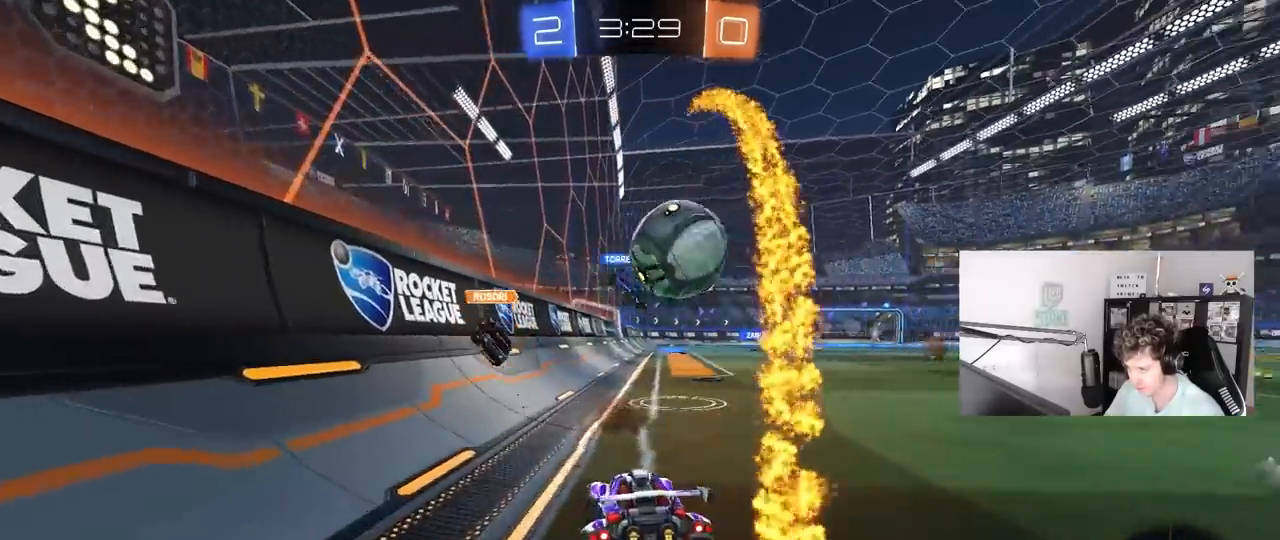
{"keys": ["w"], "mouse": ["left"], "mouse_move": "still", "events": [[100, "d", "up"], [133, "d", "down"], [233, "mouse_left", "down"], [367, "d", "up"]]}
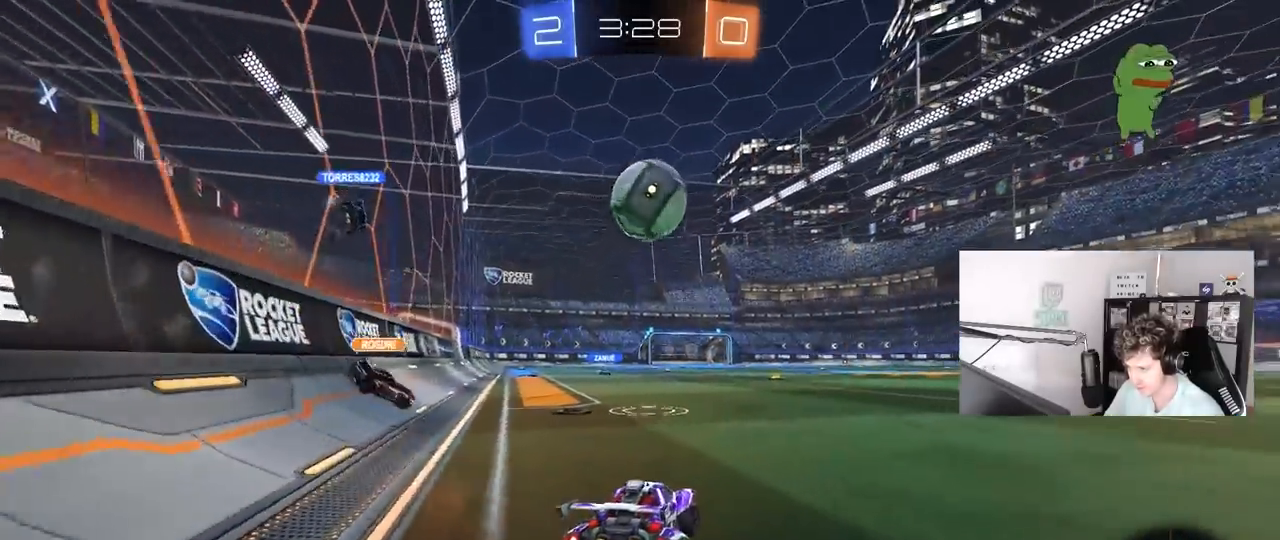
{"keys": ["d", "s"], "mouse": ["left", "right"], "mouse_move": "still", "events": [[17, "a", "down"], [200, "a", "up"], [200, "d", "down"], [333, "d", "up"], [333, "w", "up"], [383, "a", "down"], [383, "mouse_right", "down"], [383, "s", "down"], [483, "a", "up"], [483, "d", "down"]]}
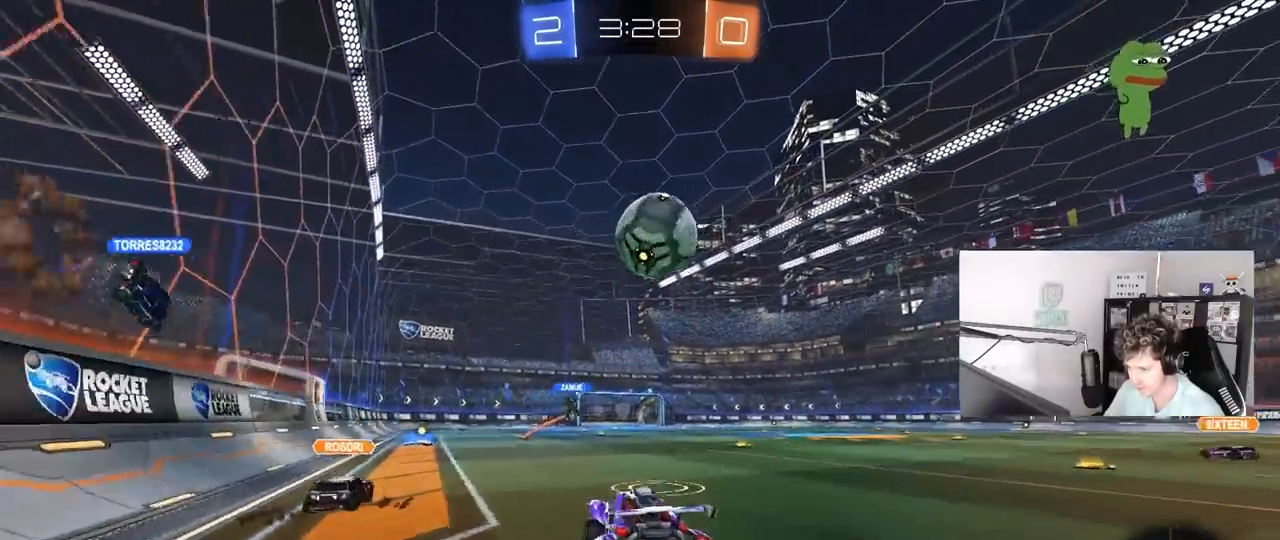
{"keys": ["d", "s", "shift"], "mouse": [], "mouse_move": "still", "events": [[33, "mouse_right", "up"], [33, "s", "up"], [117, "d", "up"], [167, "d", "down"], [167, "w", "down"], [217, "shift", "down"], [267, "mouse_right", "down"], [300, "mouse_left", "up"], [367, "mouse_left", "down"], [367, "s", "down"], [367, "w", "up"], [400, "mouse_left", "up"], [500, "mouse_right", "up"]]}
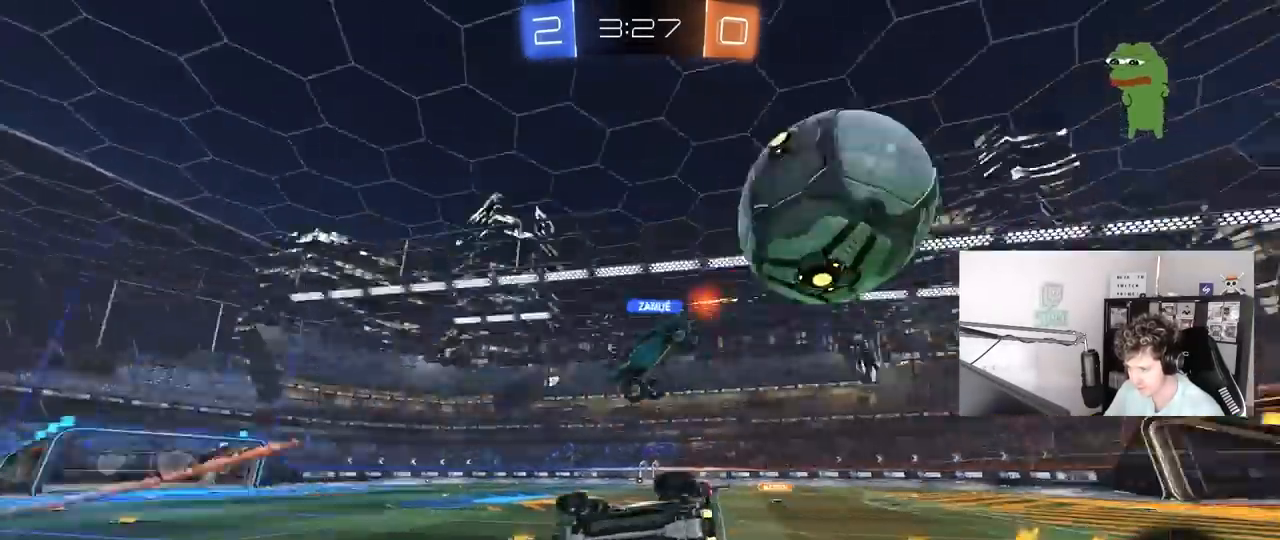
{"keys": ["d", "s", "shift"], "mouse": [], "mouse_move": "still", "events": [[233, "s", "up"], [383, "s", "down"]]}
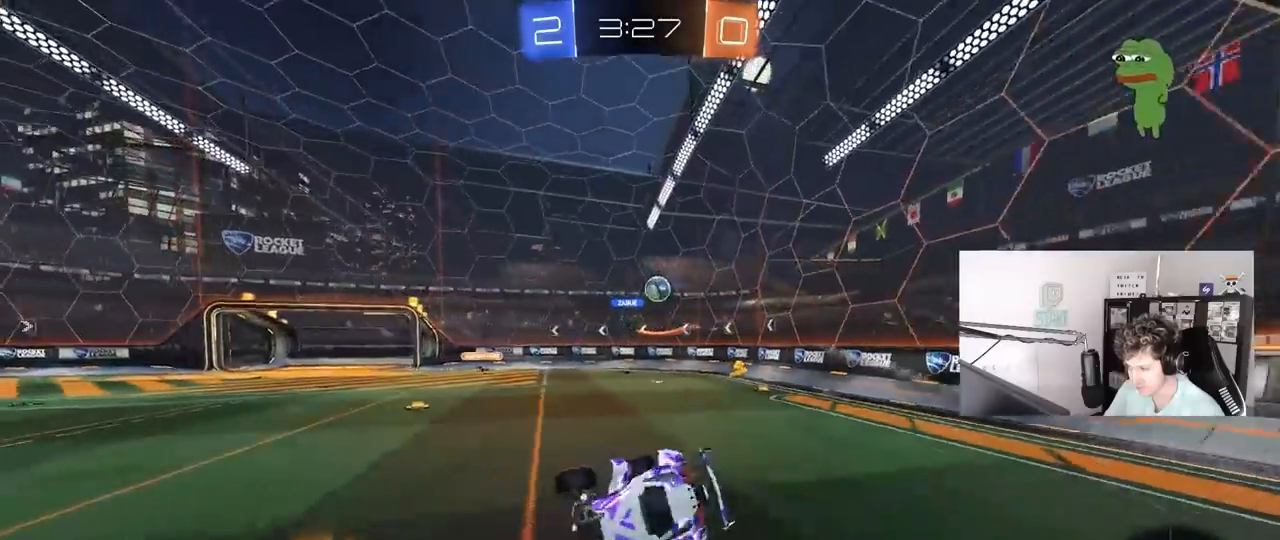
{"keys": [], "mouse": [], "mouse_move": "still", "events": [[17, "shift", "up"], [67, "s", "up"], [100, "d", "up"], [300, "d", "down"], [300, "w", "down"], [433, "d", "up"], [483, "w", "up"]]}
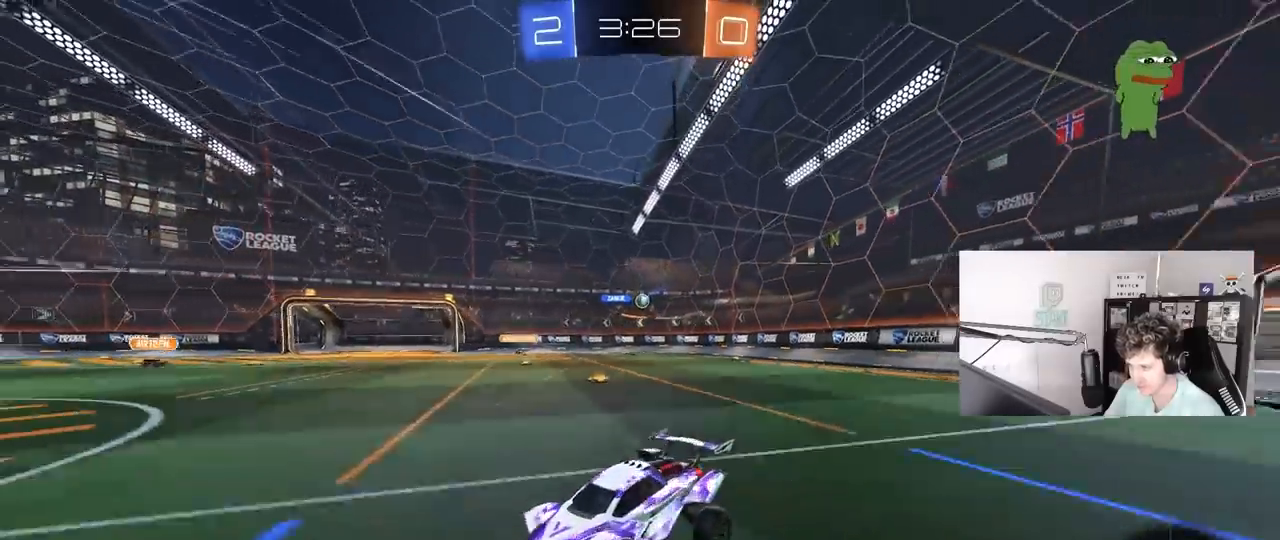
{"keys": ["d", "w"], "mouse": [], "mouse_move": "still", "events": [[33, "w", "down"], [83, "d", "down"]]}
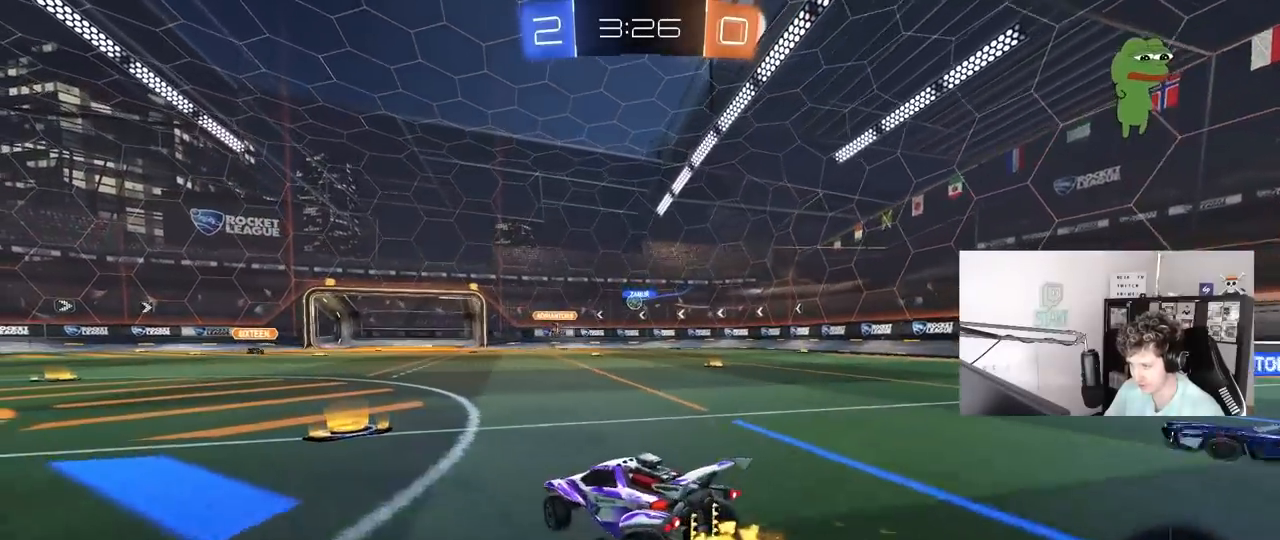
{"keys": ["a", "w"], "mouse": [], "mouse_move": "still", "events": [[83, "d", "up"], [183, "a", "down"]]}
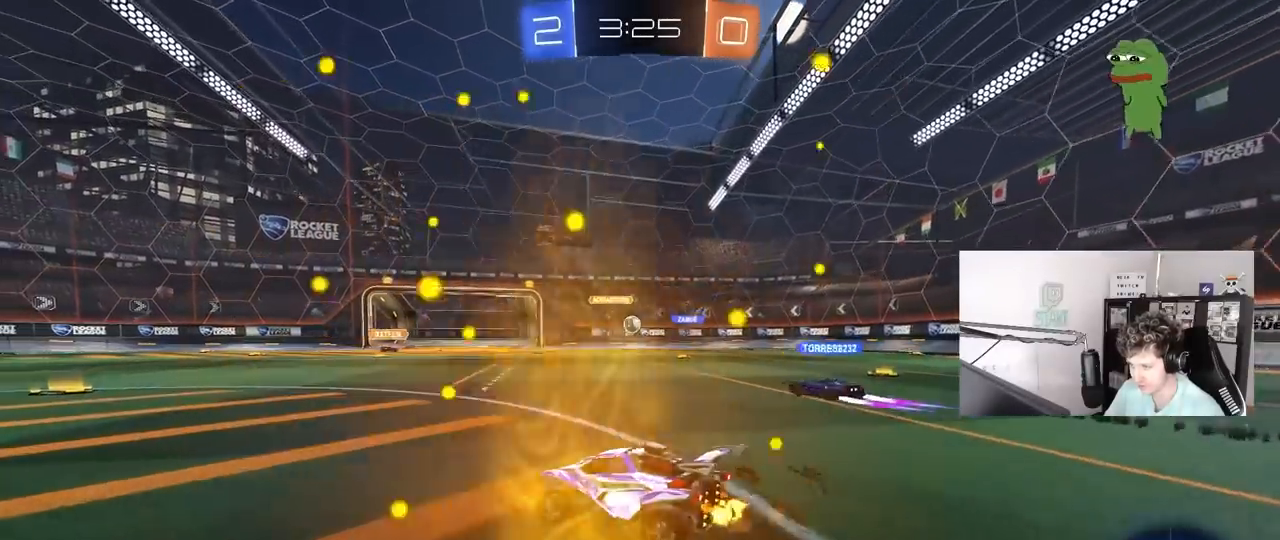
{"keys": ["d", "w"], "mouse": [], "mouse_move": "still", "events": [[150, "a", "up"], [433, "d", "down"]]}
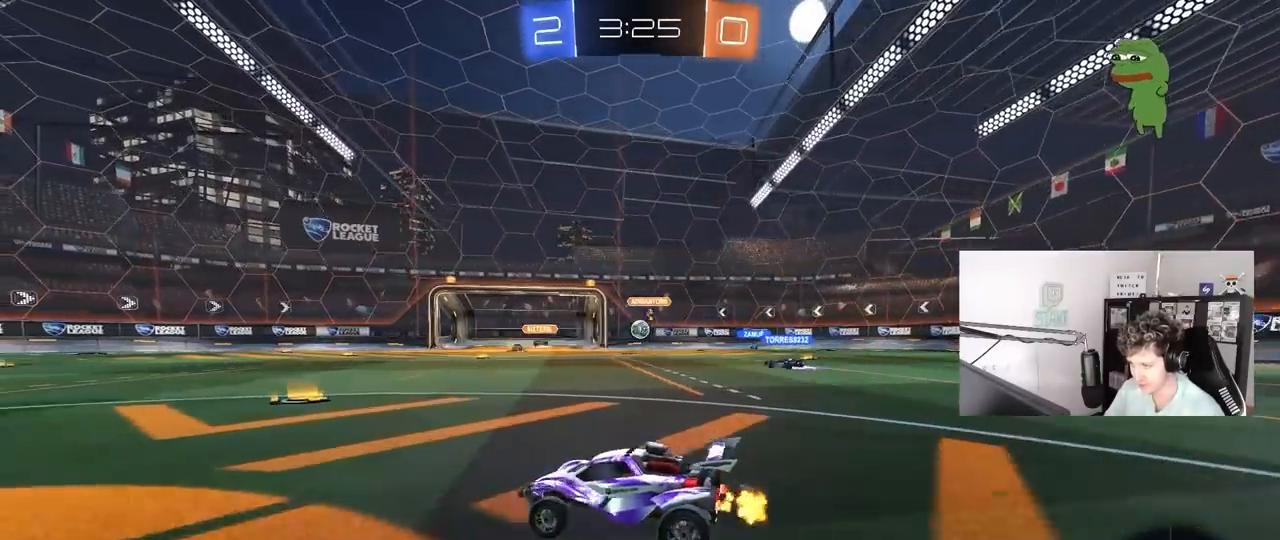
{"keys": ["d", "shift", "w"], "mouse": [], "mouse_move": "still", "events": [[167, "shift", "down"], [317, "d", "up"], [317, "shift", "up"], [500, "d", "down"], [500, "shift", "down"]]}
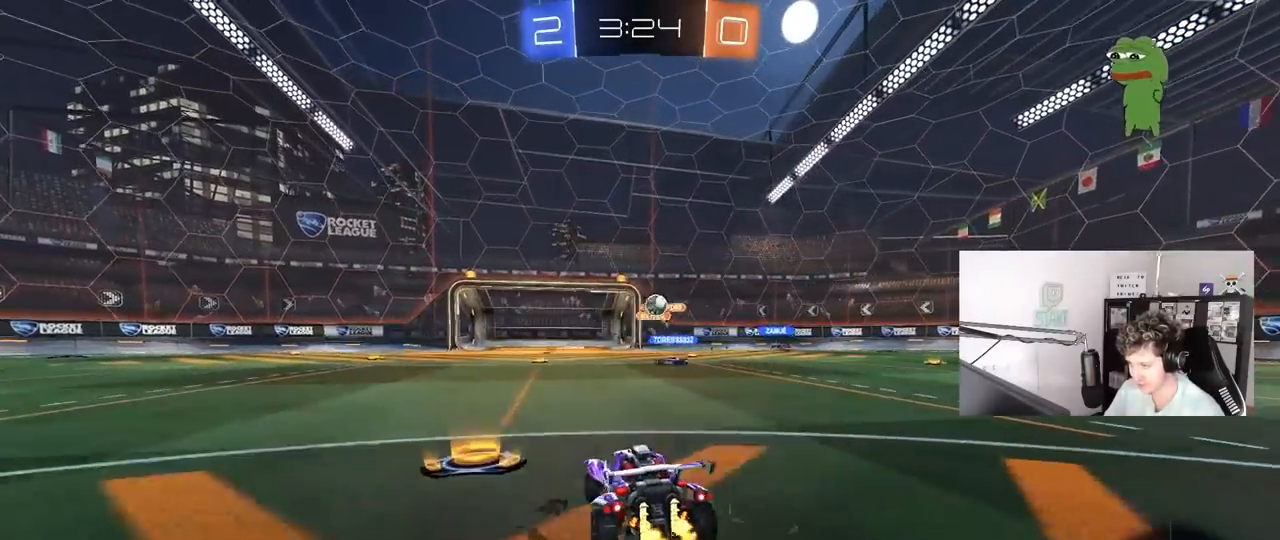
{"keys": ["d", "w"], "mouse": ["left"], "mouse_move": "left", "events": [[83, "shift", "up"], [183, "shift", "down"], [283, "shift", "up"], [417, "mouse_left", "down"]]}
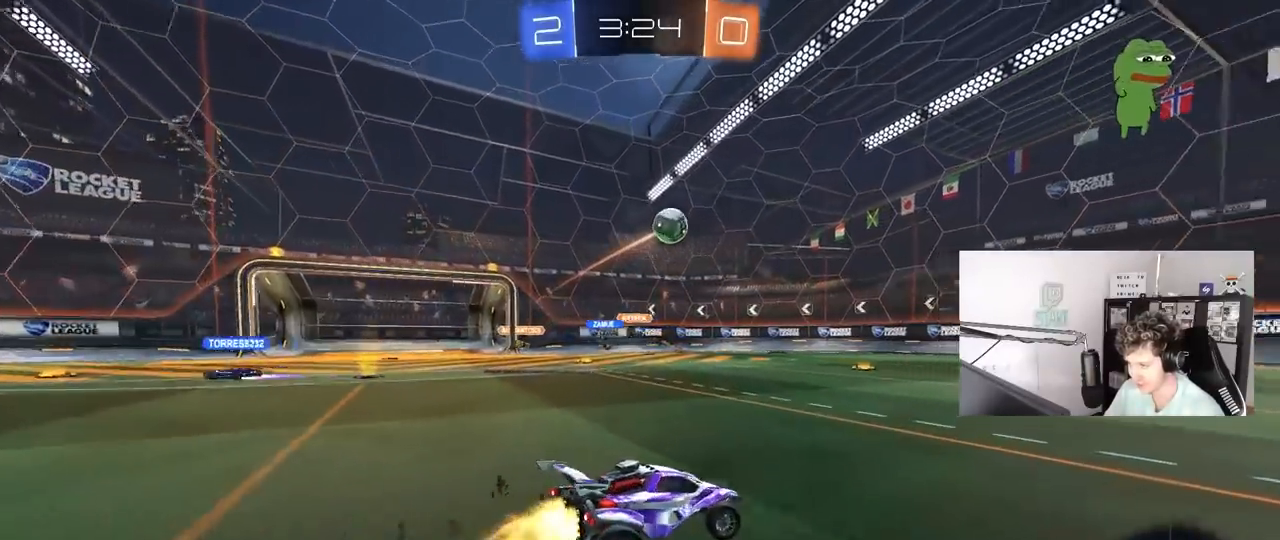
{"keys": ["w"], "mouse": ["left", "right"], "mouse_move": "still", "events": [[67, "space", "down"], [250, "space", "up"], [333, "d", "up"], [483, "mouse_right", "down"]]}
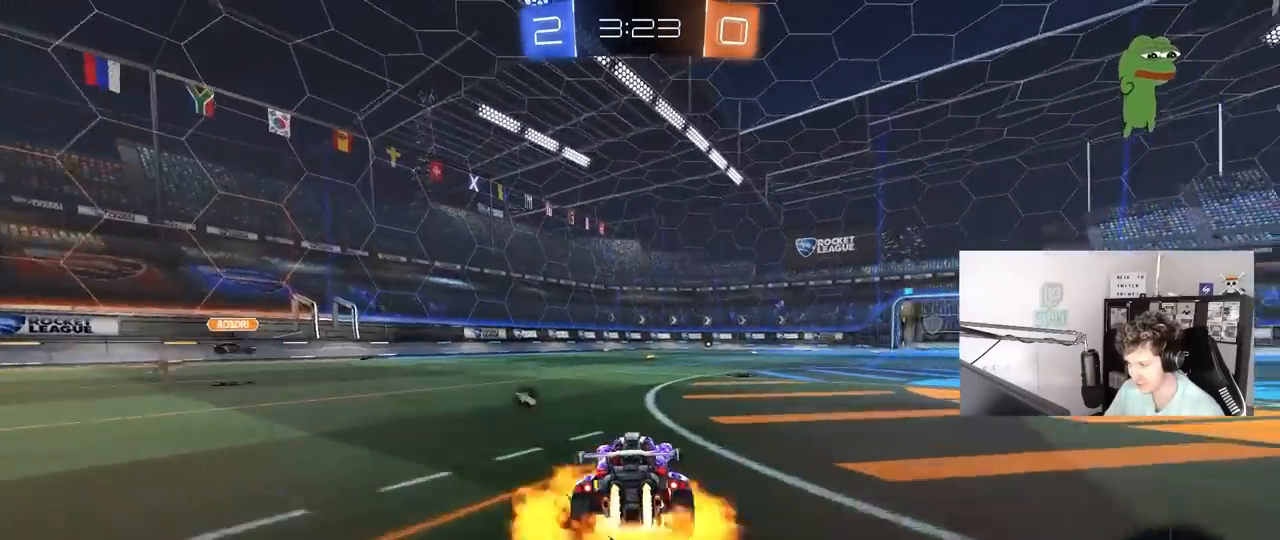
{"keys": ["d", "s", "shift"], "mouse": ["left"], "mouse_move": "still", "events": [[67, "d", "down"], [67, "mouse_right", "up"], [117, "shift", "down"], [167, "mouse_right", "down"], [217, "s", "down"], [217, "w", "up"], [317, "space", "down"], [350, "mouse_right", "up"], [500, "space", "up"]]}
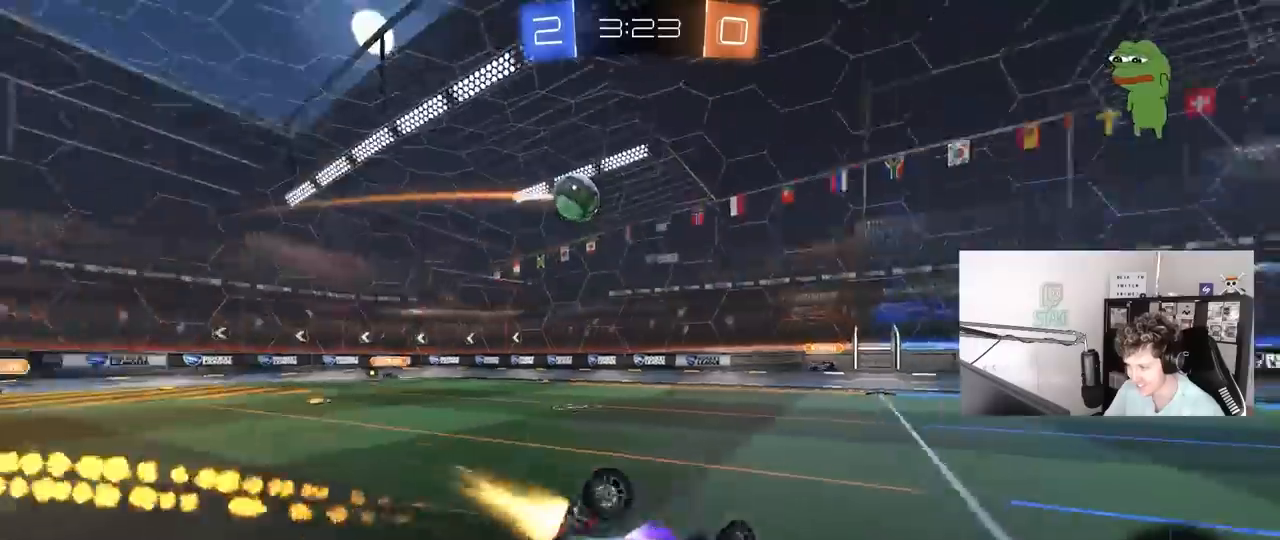
{"keys": [], "mouse": [], "mouse_move": "up-right", "events": [[50, "s", "up"], [83, "mouse_left", "up"], [183, "s", "down"], [367, "shift", "up"], [417, "s", "up"], [467, "d", "up"]]}
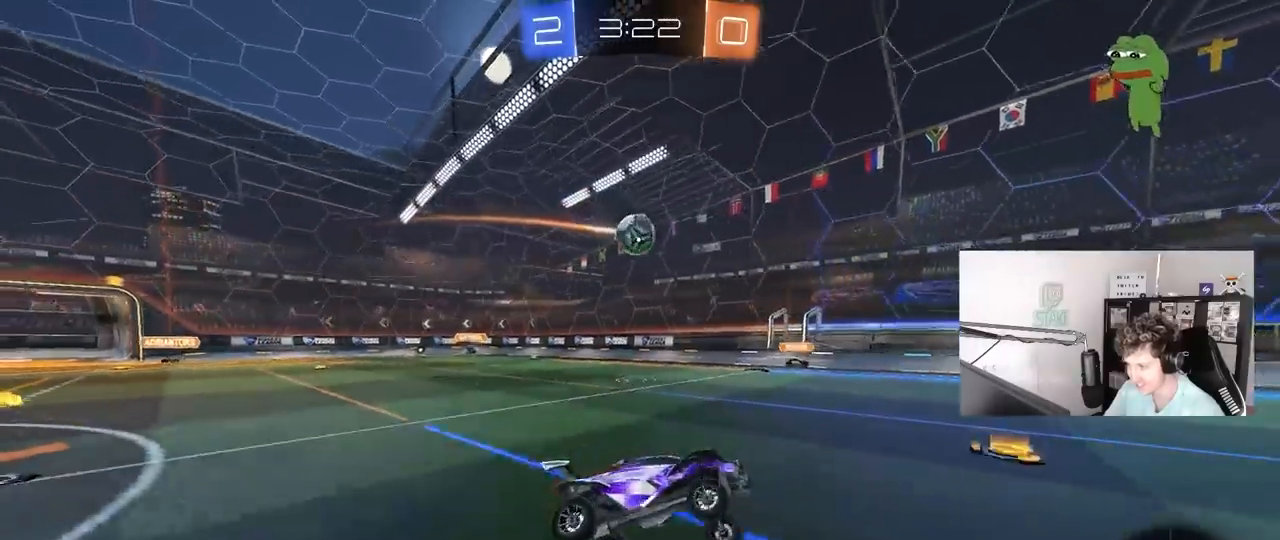
{"keys": ["d", "w"], "mouse": [], "mouse_move": "still", "events": [[150, "w", "down"], [250, "d", "down"], [350, "d", "up"], [483, "d", "down"]]}
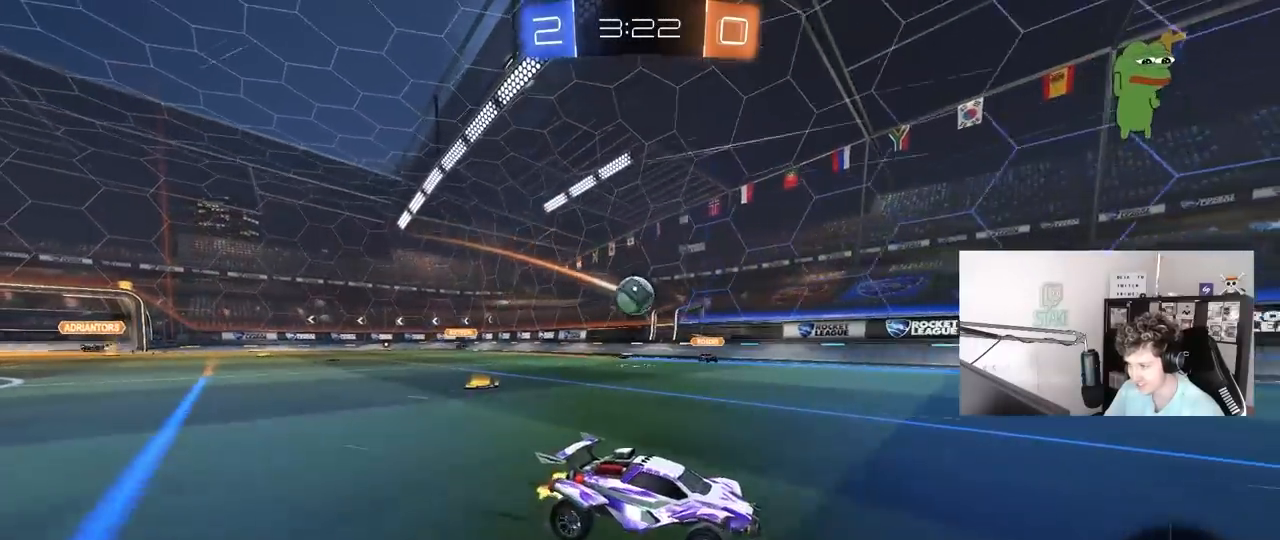
{"keys": ["a", "w"], "mouse": [], "mouse_move": "still", "events": [[217, "d", "up"], [350, "a", "down"]]}
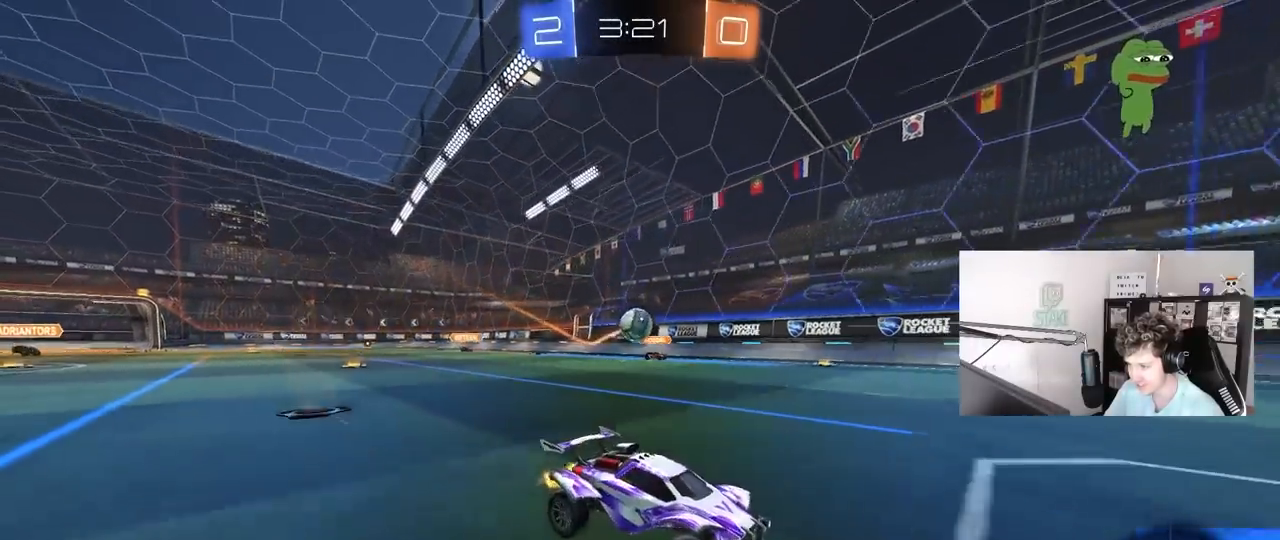
{"keys": ["w"], "mouse": ["left"], "mouse_move": "still", "events": [[183, "shift", "down"], [283, "shift", "up"], [333, "mouse_left", "down"], [467, "a", "up"]]}
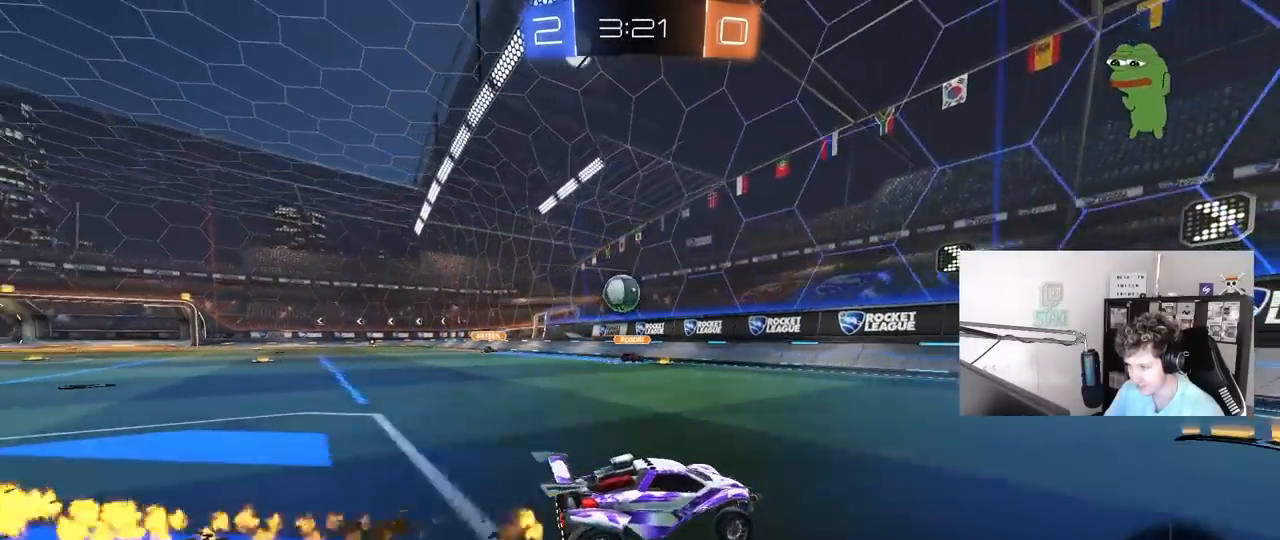
{"keys": ["d"], "mouse": [], "mouse_move": "still", "events": [[17, "mouse_left", "up"], [150, "d", "down"], [150, "w", "up"], [200, "s", "down"], [383, "s", "up"]]}
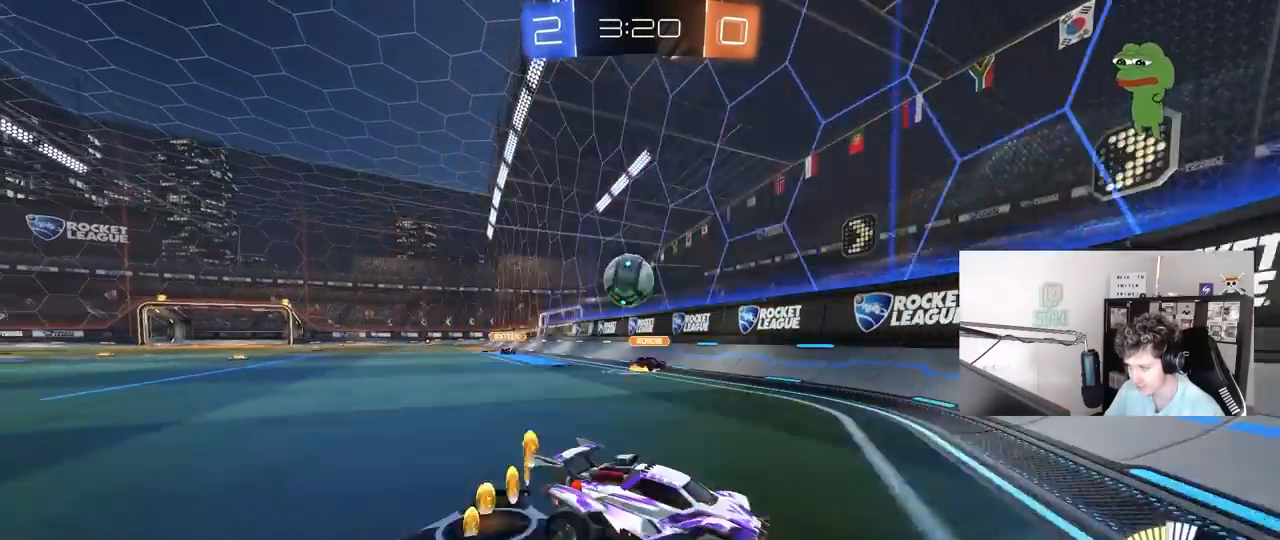
{"keys": ["d", "w"], "mouse": [], "mouse_move": "still", "events": [[33, "d", "up"], [117, "w", "down"], [217, "d", "down"]]}
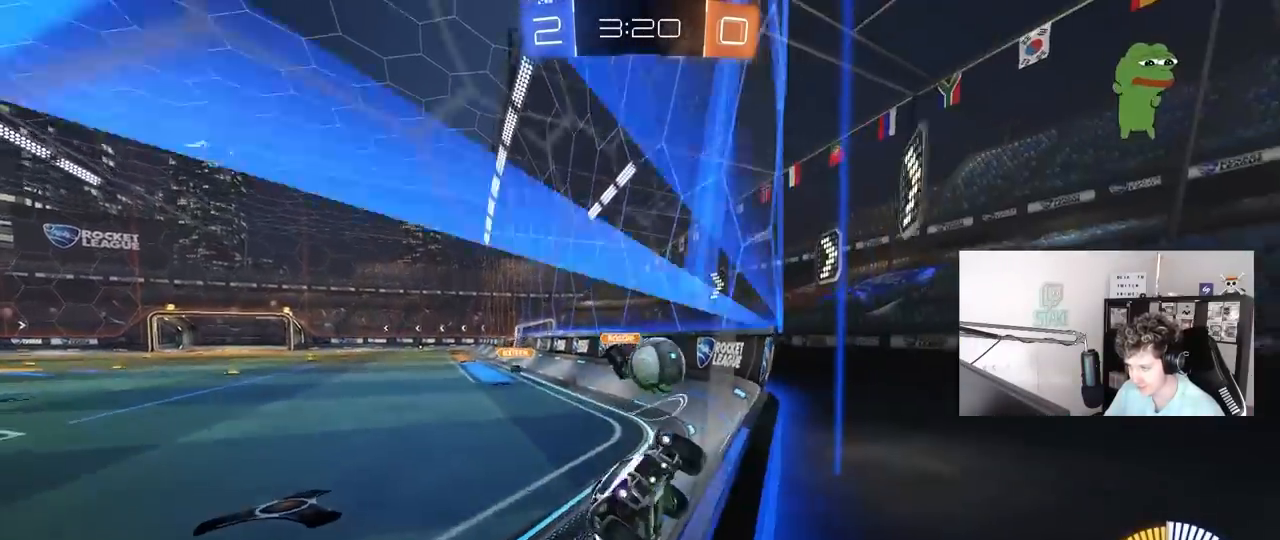
{"keys": ["s"], "mouse": [], "mouse_move": "still", "events": [[50, "shift", "down"], [233, "d", "up"], [233, "shift", "up"], [283, "a", "down"], [333, "a", "up"], [333, "w", "up"], [417, "s", "down"]]}
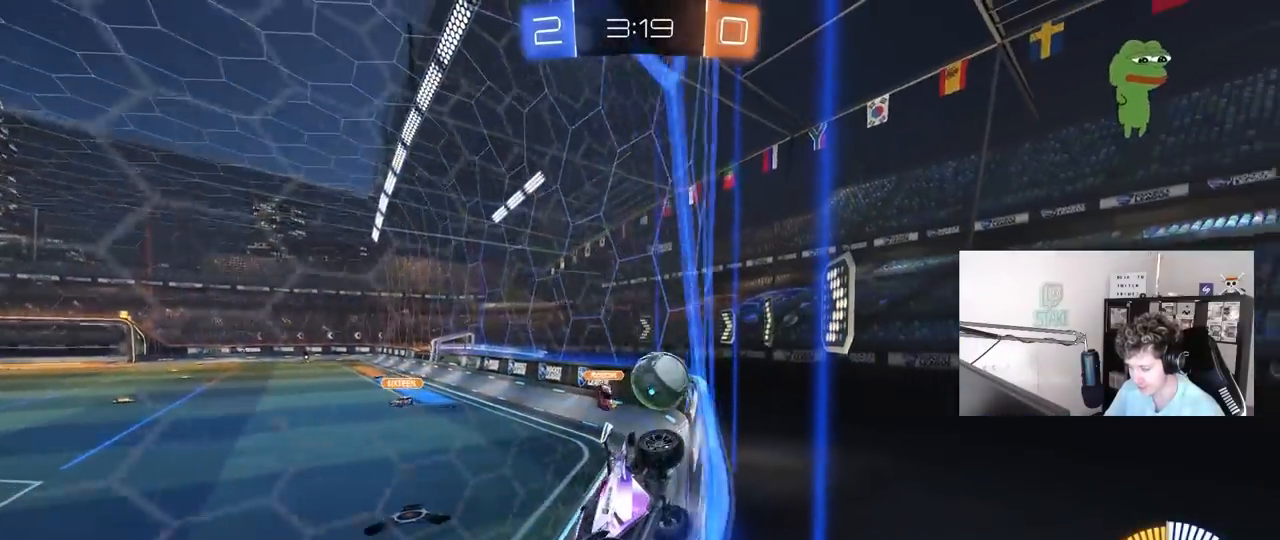
{"keys": ["s"], "mouse": [], "mouse_move": "still", "events": []}
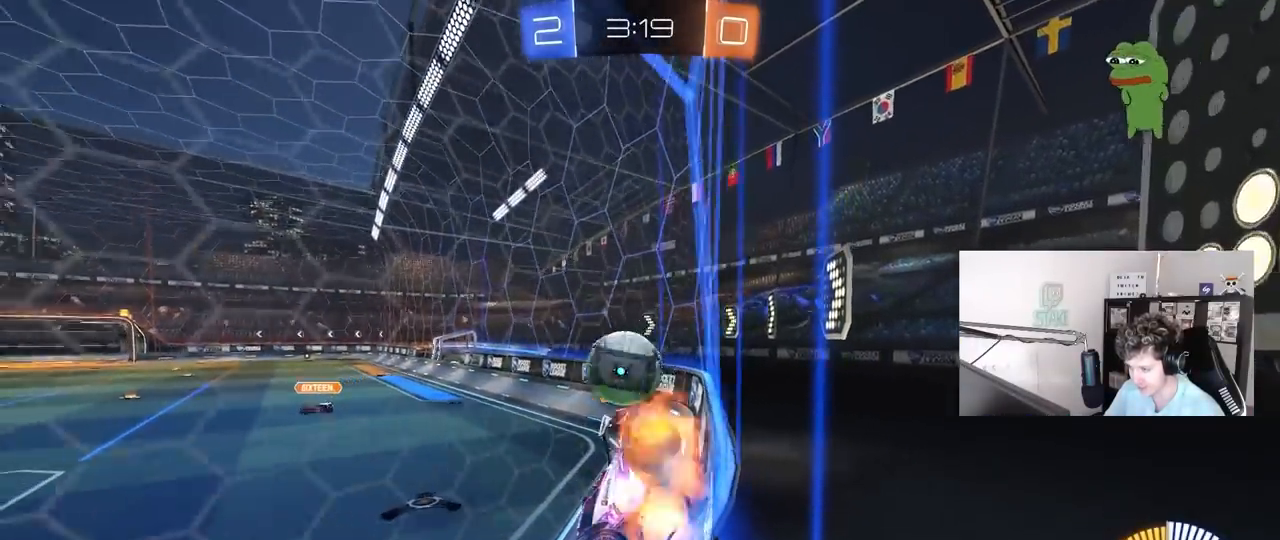
{"keys": [], "mouse": [], "mouse_move": "still", "events": [[33, "mouse_right", "down"], [83, "d", "down"], [167, "mouse_right", "up"], [267, "mouse_left", "down"], [350, "d", "up"], [500, "mouse_left", "up"], [500, "s", "up"]]}
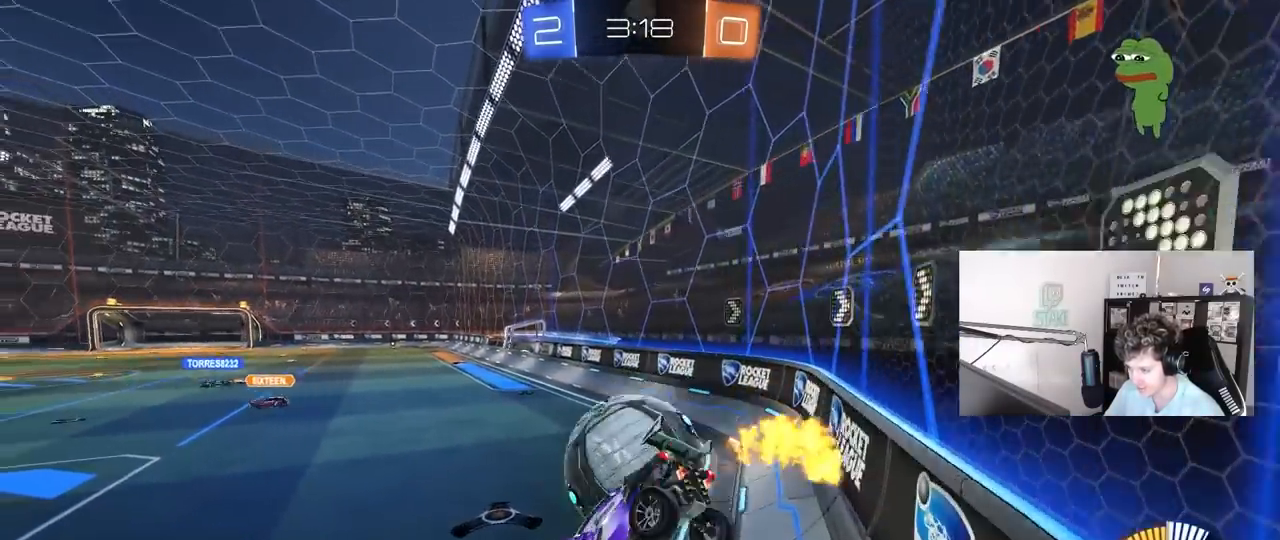
{"keys": ["d", "s", "shift"], "mouse": [], "mouse_move": "still", "events": [[100, "d", "down"], [100, "shift", "down"], [100, "w", "down"], [133, "mouse_left", "down"], [133, "mouse_right", "down"], [233, "s", "down"], [233, "w", "up"], [417, "mouse_left", "up"], [417, "mouse_right", "up"]]}
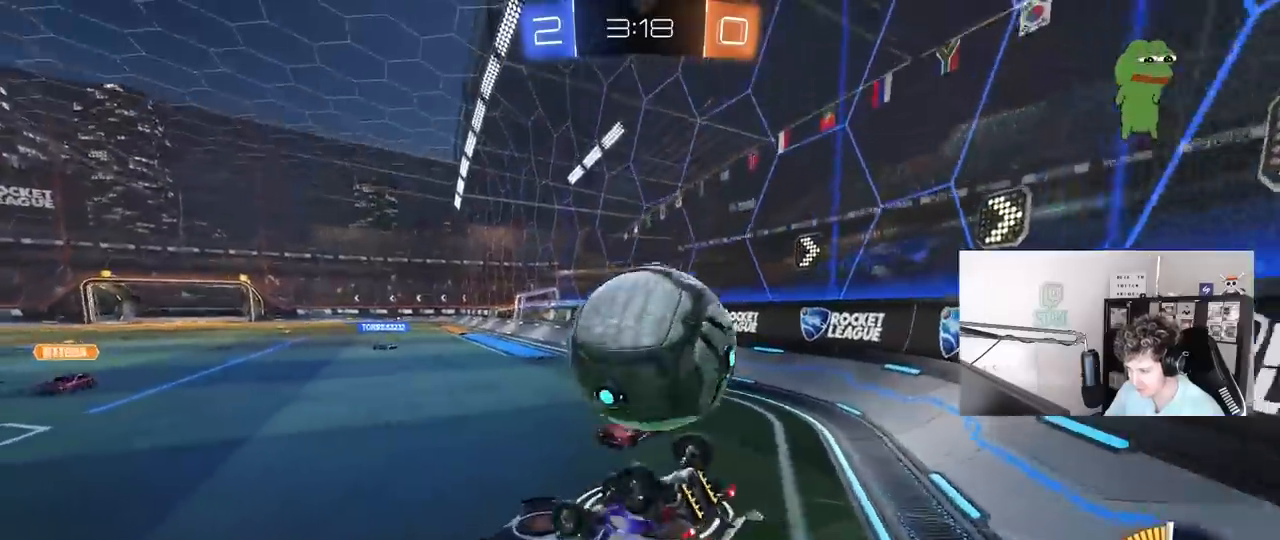
{"keys": ["d", "s"], "mouse": [], "mouse_move": "still", "events": [[100, "s", "up"], [200, "s", "down"], [433, "shift", "up"]]}
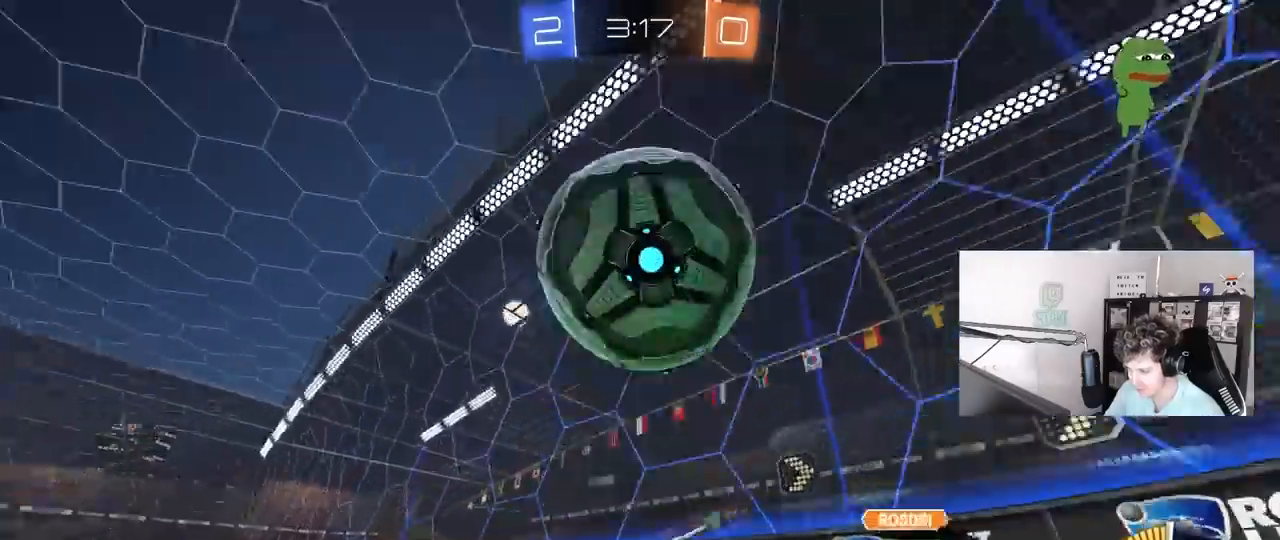
{"keys": ["w"], "mouse": [], "mouse_move": "still", "events": [[33, "d", "up"], [83, "a", "down"], [117, "a", "up"], [117, "s", "up"], [267, "w", "down"], [350, "d", "down"], [500, "d", "up"]]}
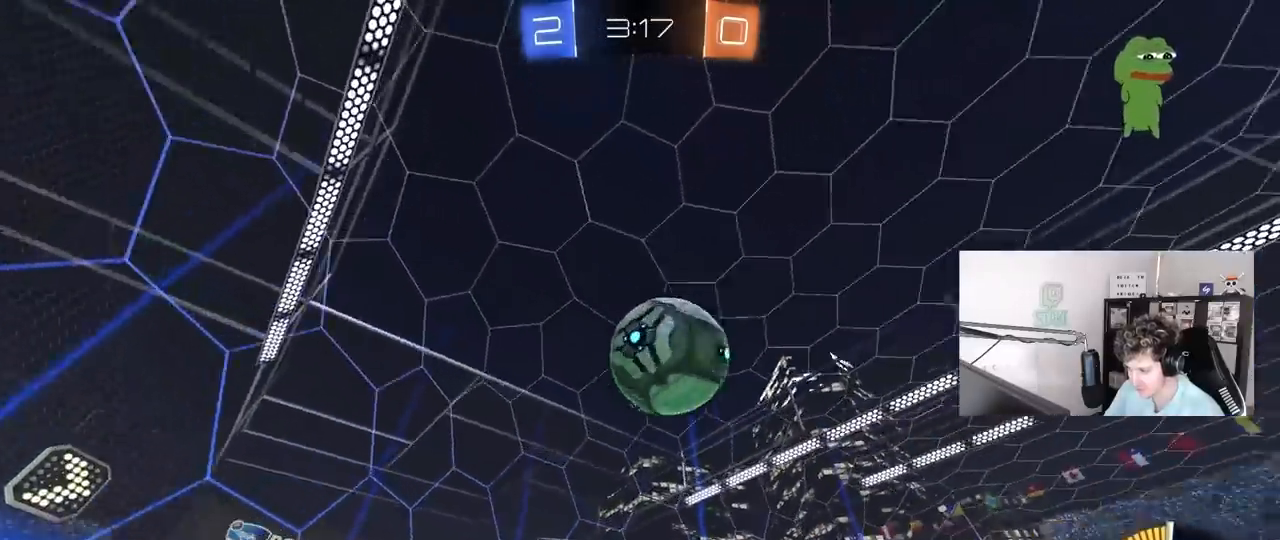
{"keys": ["w"], "mouse": [], "mouse_move": "still", "events": [[50, "a", "down"], [233, "a", "up"]]}
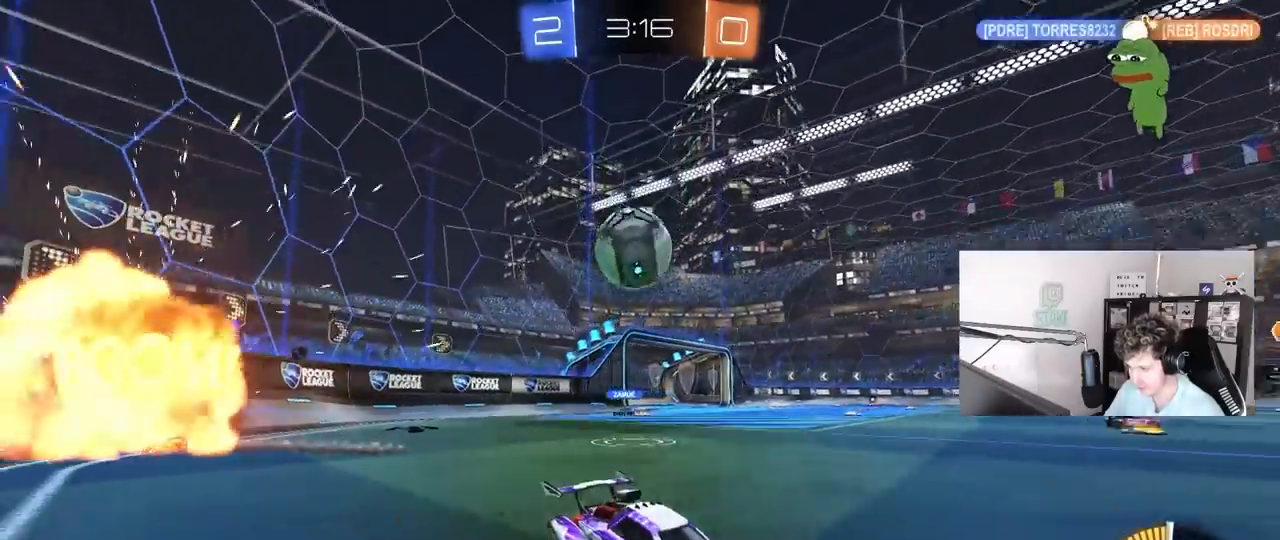
{"keys": ["a", "w"], "mouse": [], "mouse_move": "still", "events": [[200, "mouse_left", "down"], [300, "a", "down"], [333, "mouse_left", "up"]]}
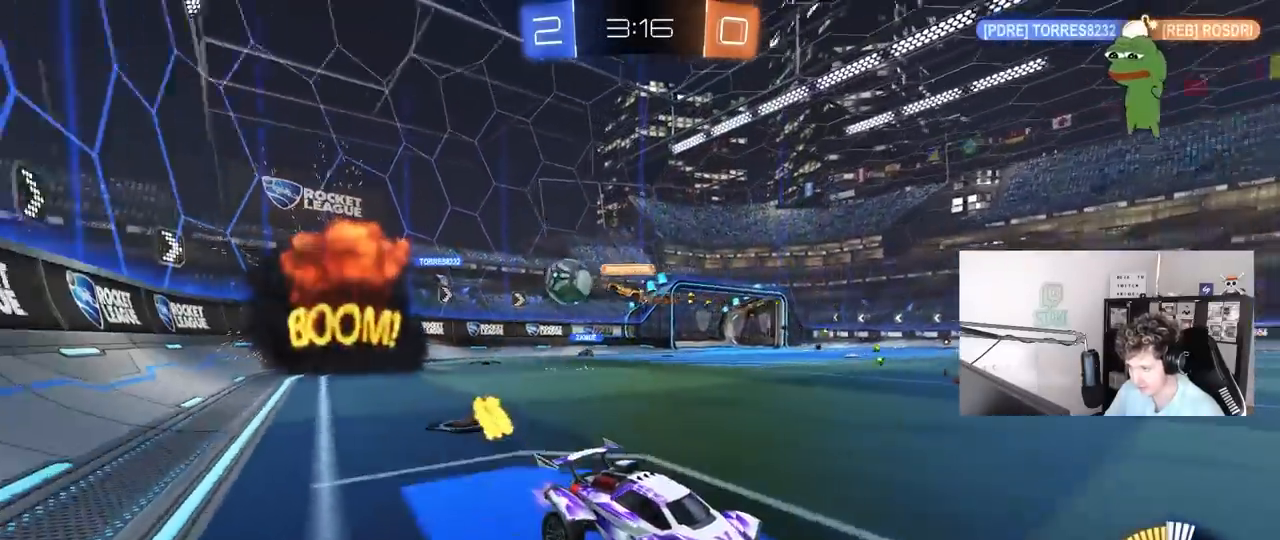
{"keys": ["a"], "mouse": [], "mouse_move": "still", "events": [[117, "a", "up"], [167, "w", "up"], [400, "a", "down"]]}